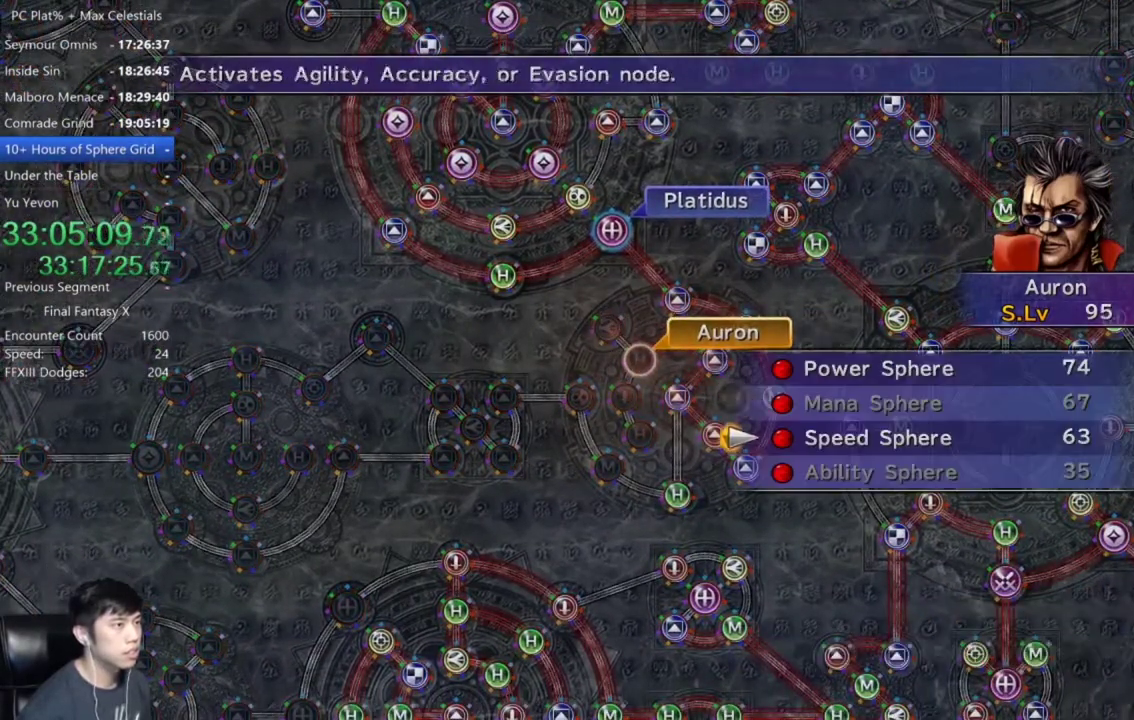
Gameplay with a controller (Xbox layout); each line is a JSON object with the inputs held at the frame after it. "events" lists button and stick changes between this image and that frame as [ms after this image, input, new state], when the widget could be followed in between.
{"buttons": ["SELECT"], "left_stick": "center", "right_stick": "center", "events": [[33, "A", "down"], [33, "DPAD_DOWN", "up"], [100, "A", "up"], [167, "A", "down"], [234, "A", "up"], [300, "A", "down"], [400, "A", "up"], [434, "SELECT", "down"]]}
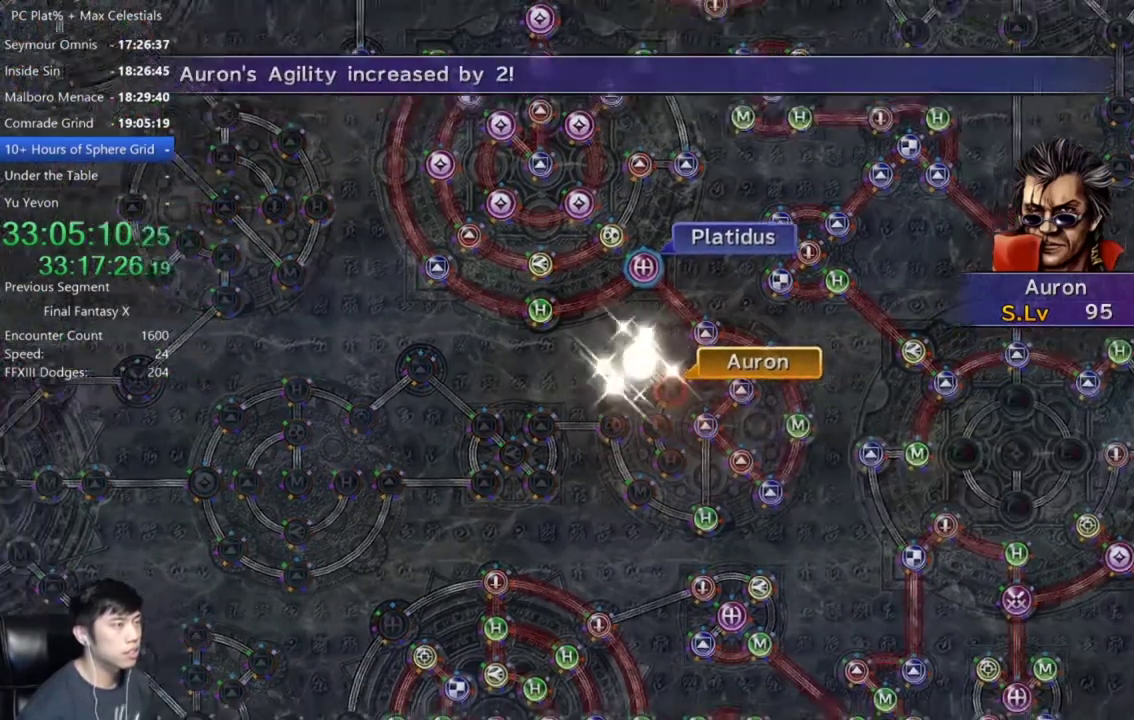
{"buttons": [], "left_stick": "center", "right_stick": "center", "events": [[33, "A", "down"], [33, "SELECT", "up"], [133, "A", "up"], [200, "A", "down"], [200, "SELECT", "down"], [300, "A", "up"], [300, "SELECT", "up"], [367, "A", "down"], [433, "A", "up"]]}
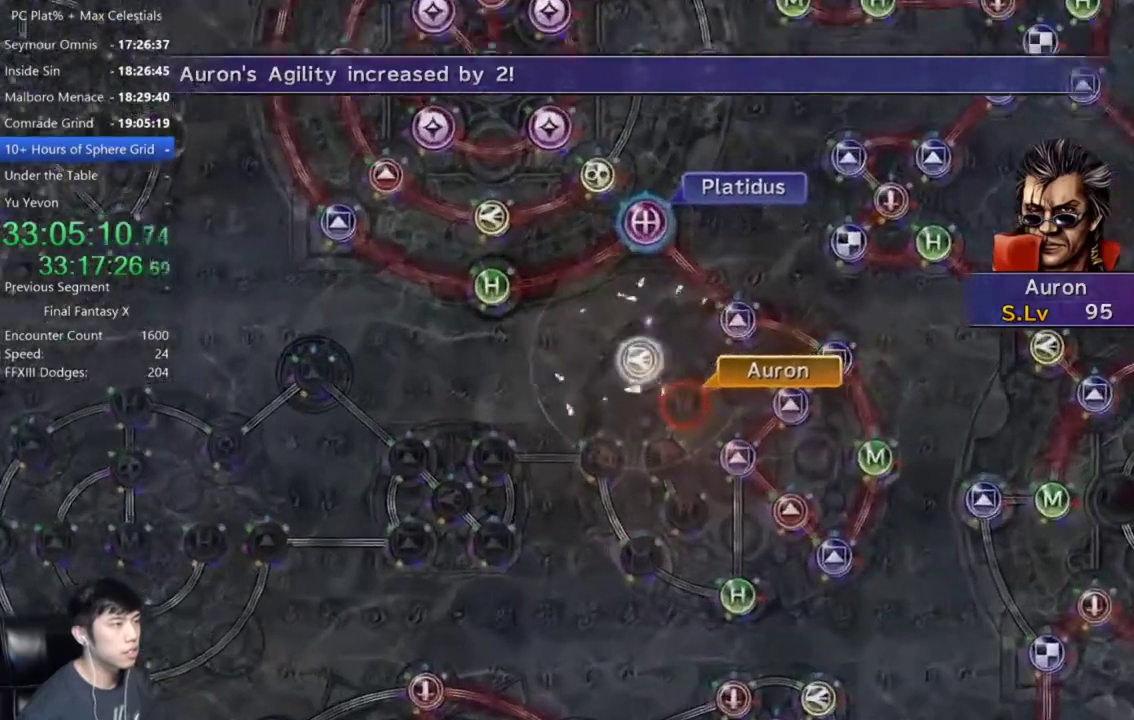
{"buttons": [], "left_stick": "center", "right_stick": "center", "events": [[167, "L1", "down"], [234, "A", "down"], [234, "L1", "up"], [300, "A", "up"], [400, "A", "down"], [467, "A", "up"]]}
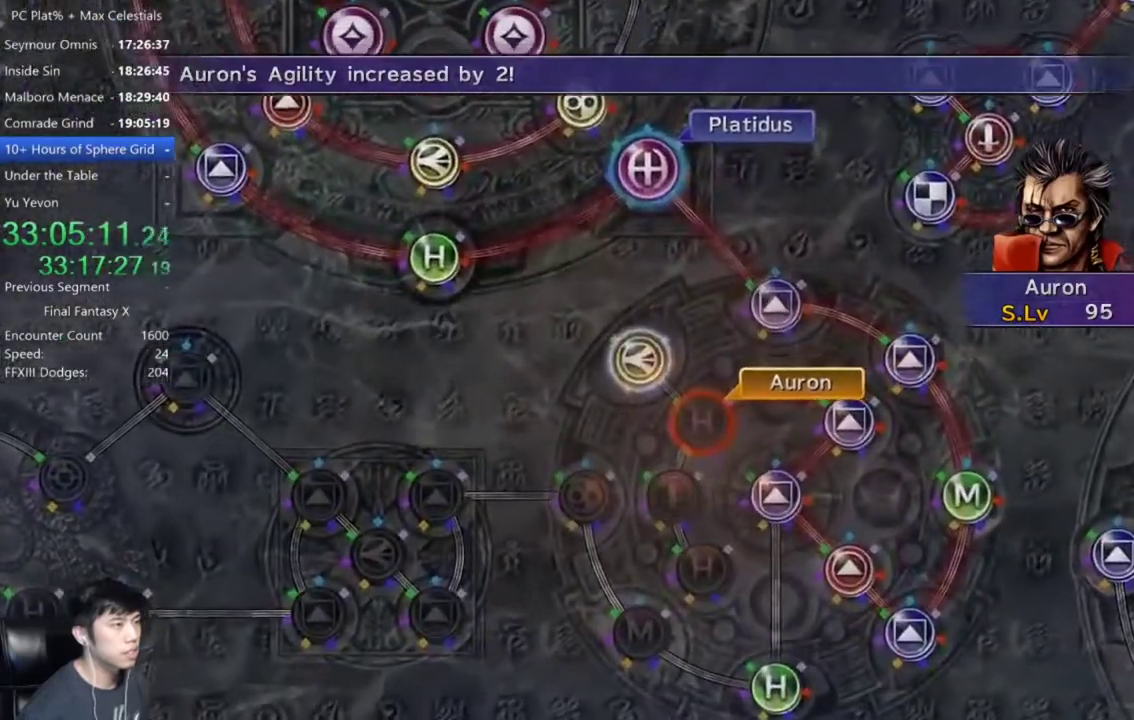
{"buttons": [], "left_stick": "center", "right_stick": "center", "events": []}
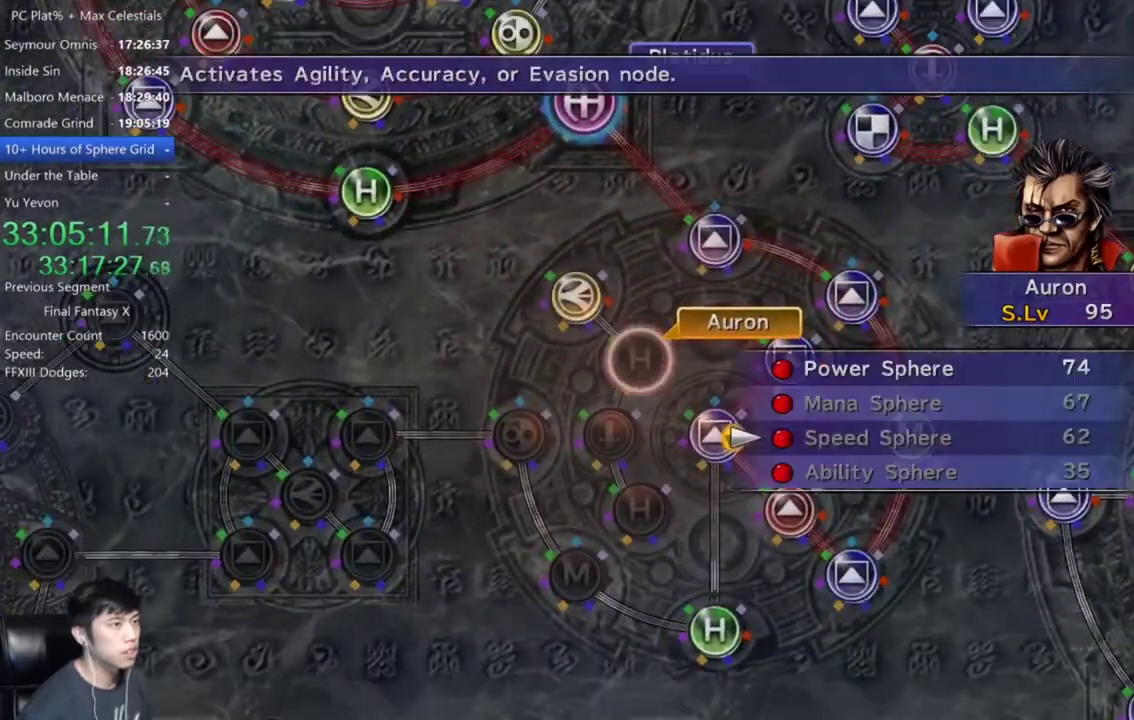
{"buttons": ["DPAD_UP"], "left_stick": "center", "right_stick": "center", "events": [[100, "A", "down"], [200, "A", "up"], [234, "DPAD_UP", "down"], [334, "DPAD_UP", "up"], [434, "DPAD_UP", "down"]]}
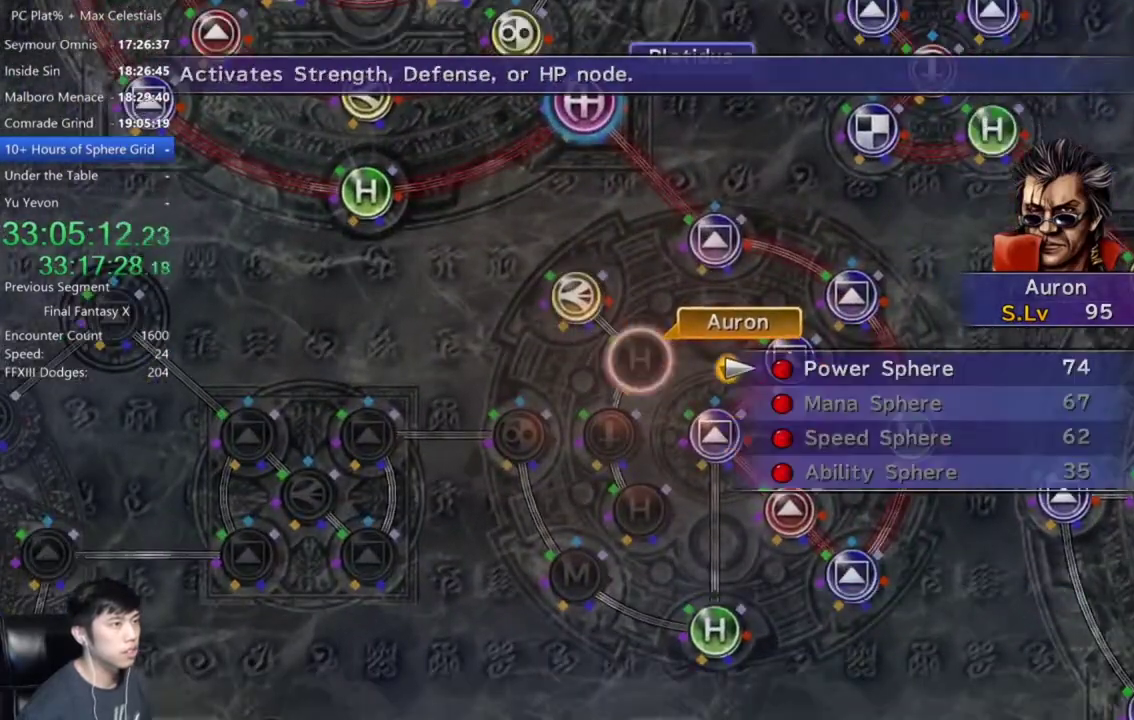
{"buttons": [], "left_stick": "center", "right_stick": "center", "events": [[33, "A", "down"], [66, "DPAD_UP", "up"], [100, "A", "up"], [200, "A", "down"], [267, "A", "up"], [400, "A", "down"], [400, "SELECT", "down"], [467, "A", "up"], [500, "SELECT", "up"]]}
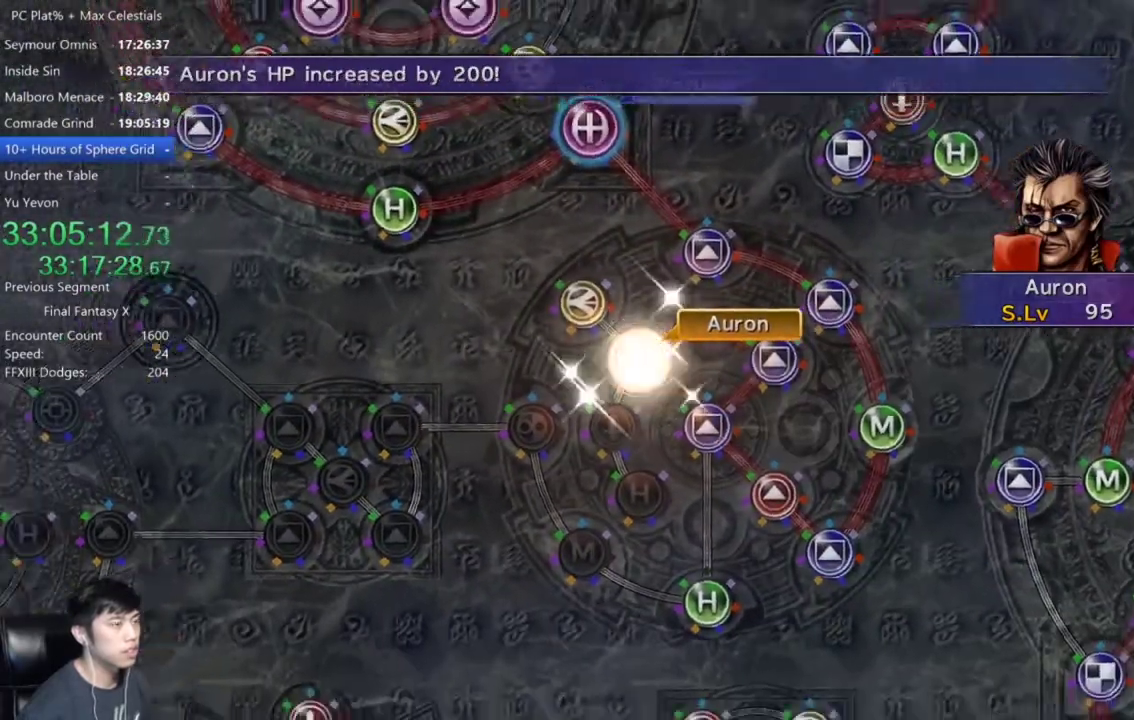
{"buttons": [], "left_stick": "center", "right_stick": "center", "events": [[67, "A", "down"], [134, "A", "up"], [234, "A", "down"], [300, "A", "up"], [434, "A", "down"], [501, "A", "up"]]}
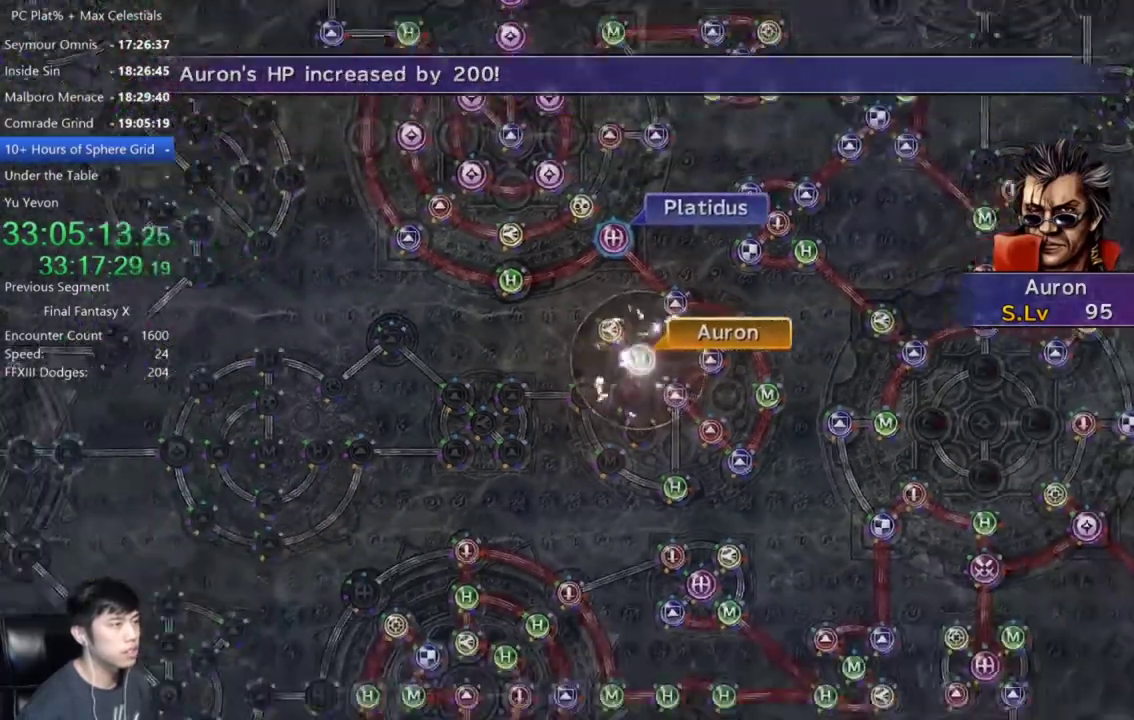
{"buttons": [], "left_stick": "center", "right_stick": "center", "events": []}
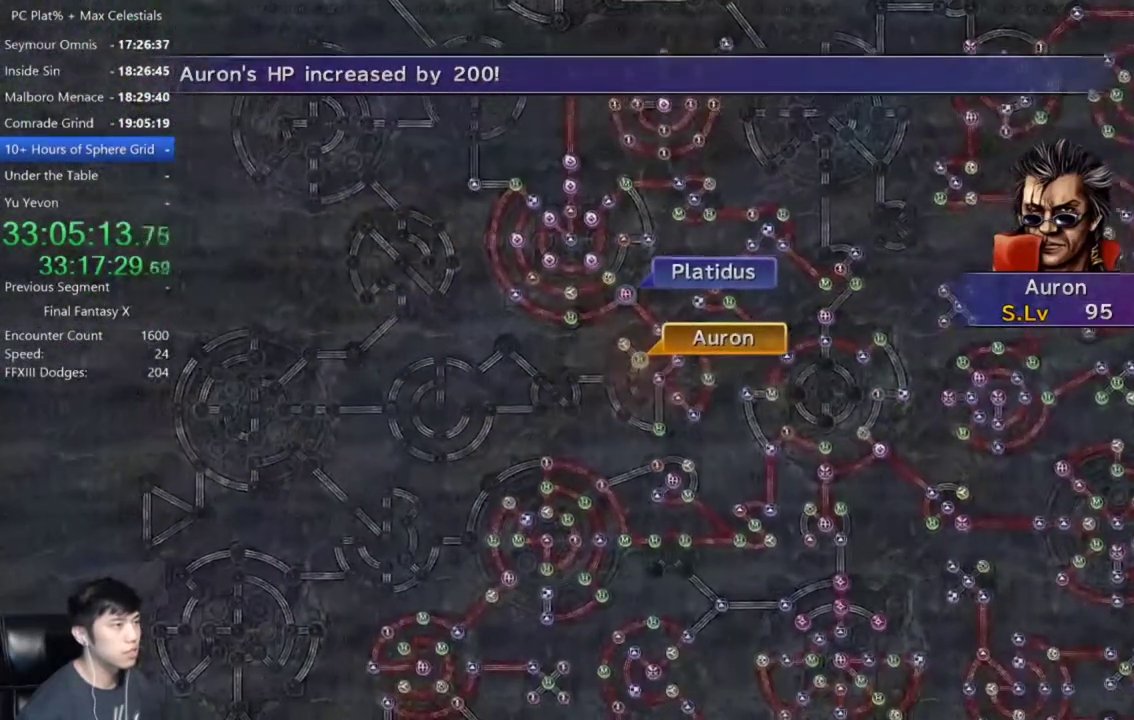
{"buttons": ["A"], "left_stick": "center", "right_stick": "center", "events": [[200, "A", "down"], [300, "A", "up"], [501, "A", "down"]]}
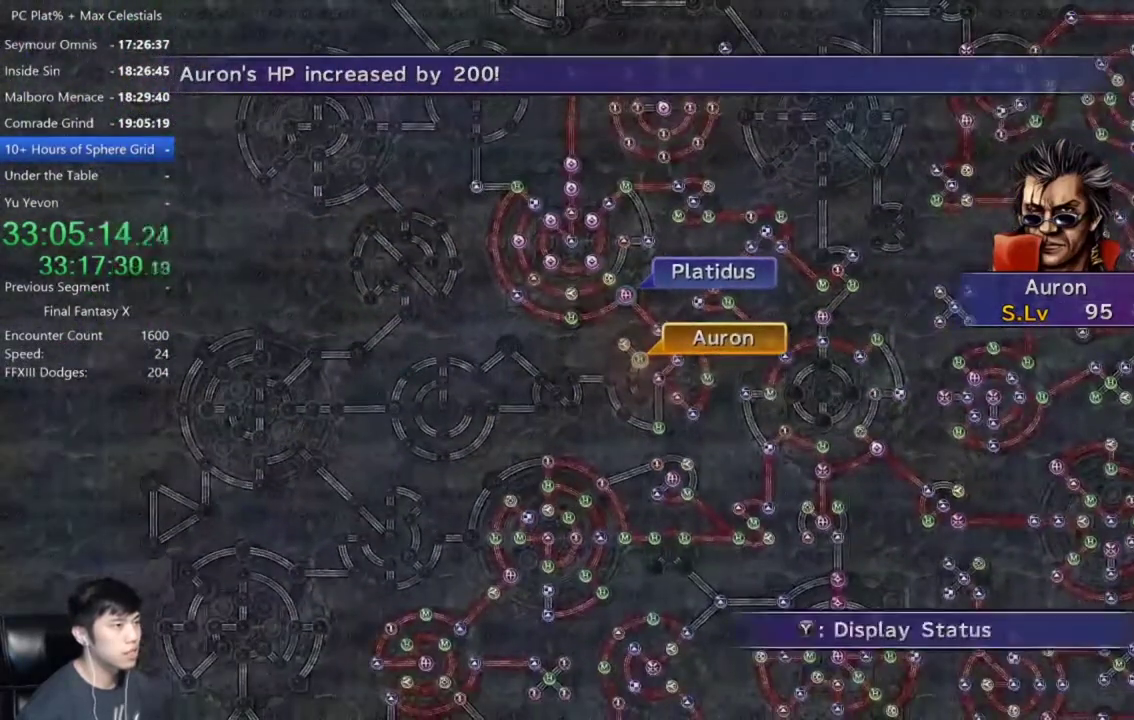
{"buttons": [], "left_stick": "center", "right_stick": "center", "events": [[66, "A", "up"], [233, "DPAD_UP", "down"], [333, "DPAD_UP", "up"], [400, "A", "down"], [467, "A", "up"]]}
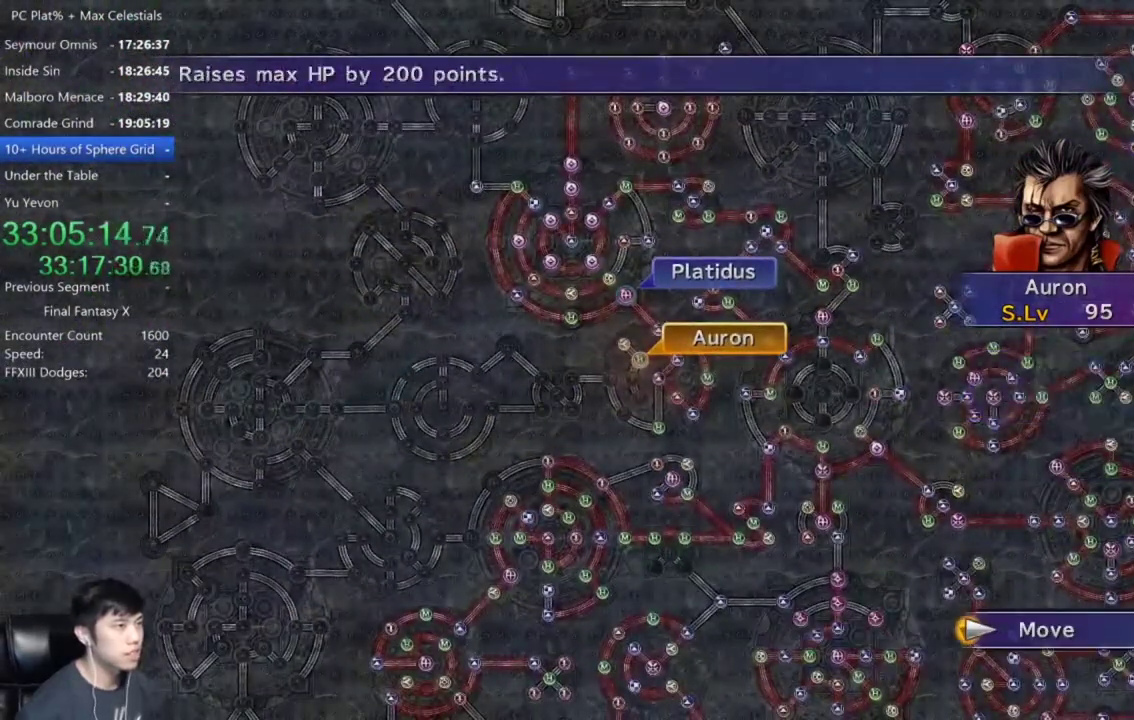
{"buttons": [], "left_stick": "down-left", "right_stick": "center", "events": [[100, "left_stick", "down-left"], [267, "left_stick", "center"], [501, "left_stick", "down-left"]]}
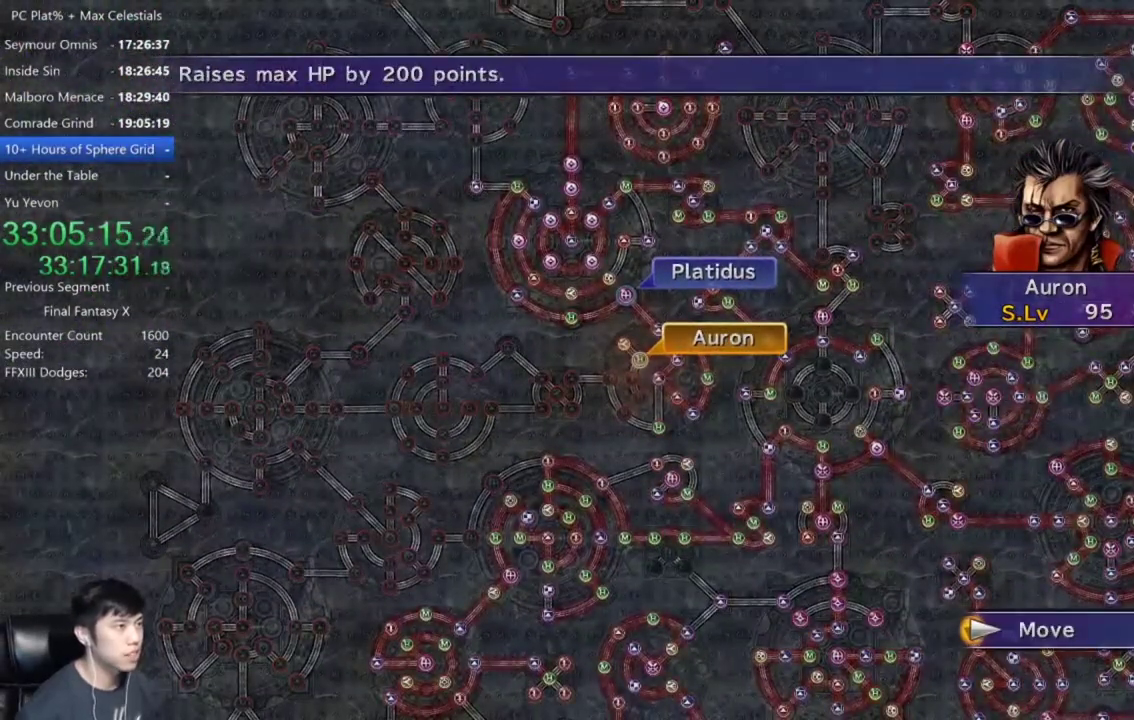
{"buttons": [], "left_stick": "center", "right_stick": "center", "events": [[133, "left_stick", "center"], [367, "A", "down"], [467, "A", "up"]]}
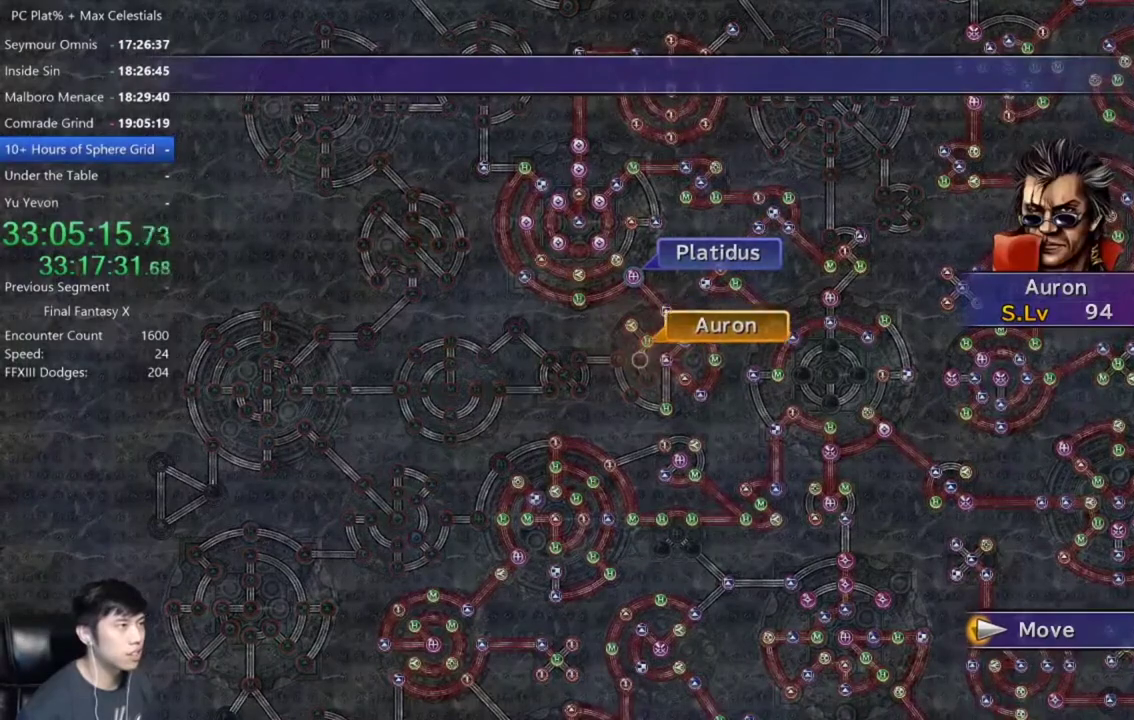
{"buttons": ["A"], "left_stick": "center", "right_stick": "center", "events": [[267, "A", "down"], [367, "A", "up"], [467, "A", "down"]]}
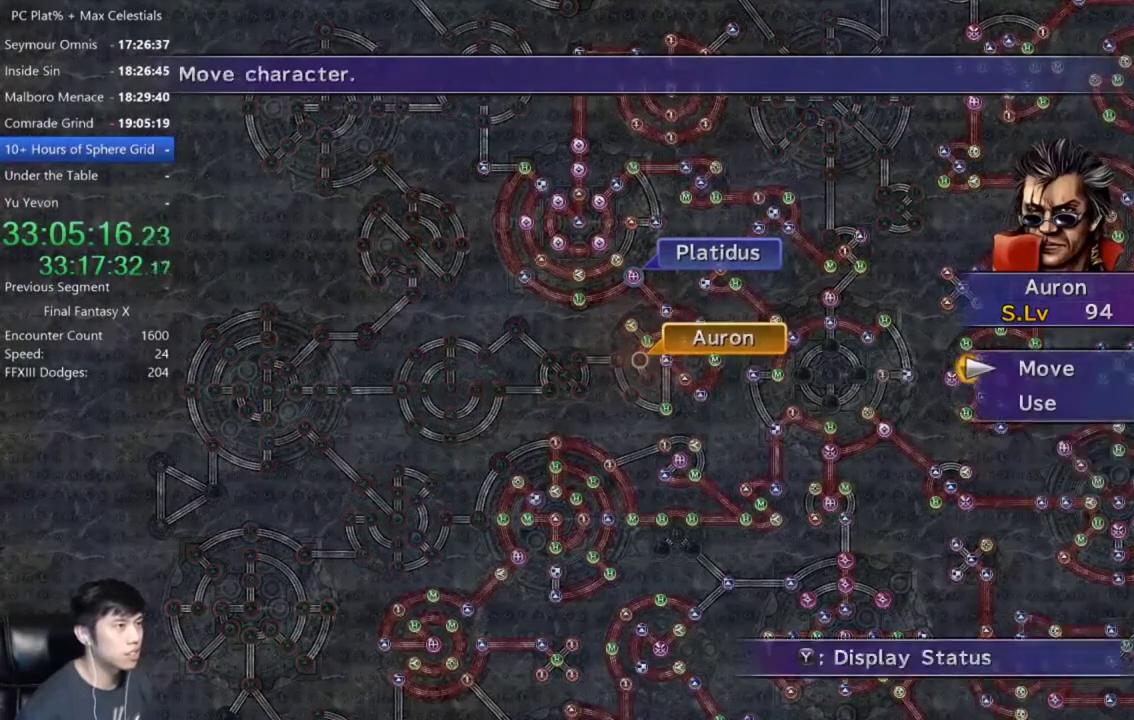
{"buttons": [], "left_stick": "center", "right_stick": "center", "events": [[33, "A", "up"], [66, "DPAD_DOWN", "down"], [166, "DPAD_DOWN", "up"], [200, "A", "down"], [267, "A", "up"]]}
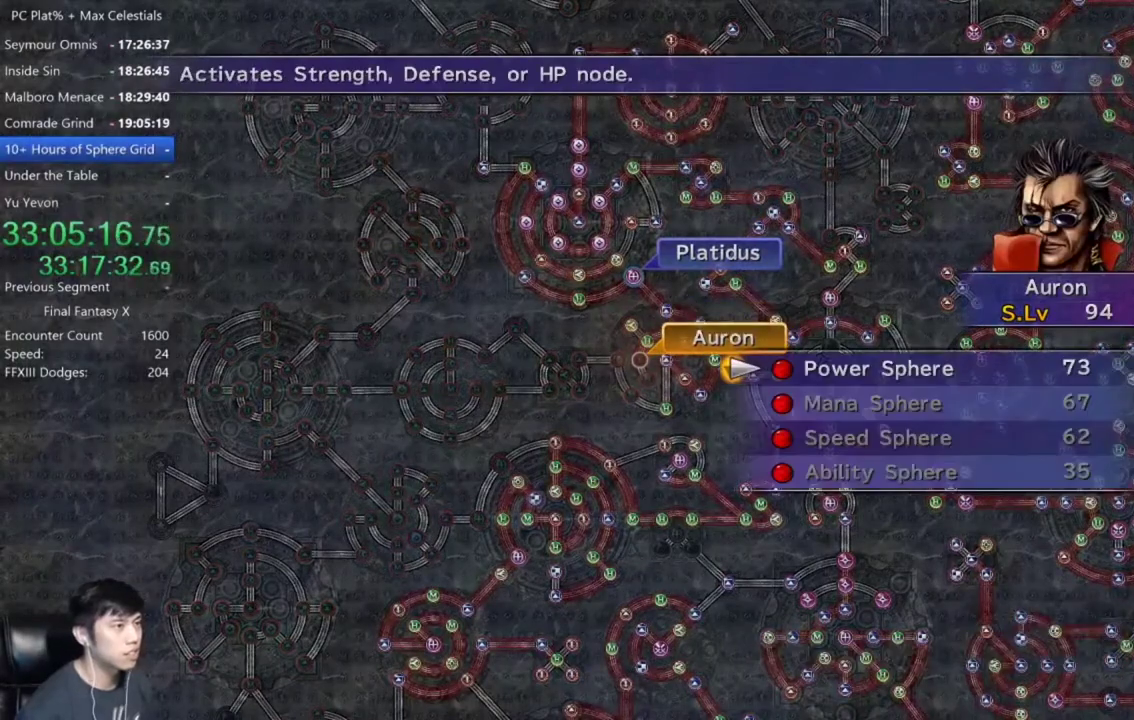
{"buttons": ["SELECT"], "left_stick": "center", "right_stick": "center", "events": [[100, "A", "down"], [167, "A", "up"], [400, "A", "down"], [434, "SELECT", "down"], [467, "A", "up"]]}
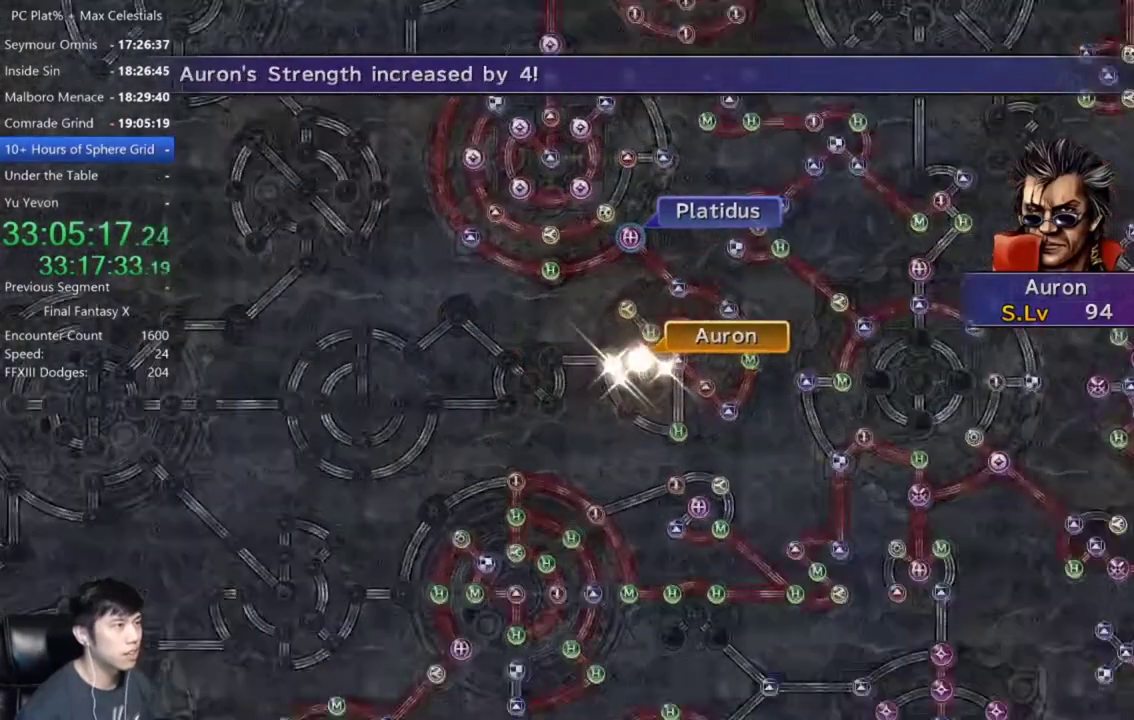
{"buttons": [], "left_stick": "center", "right_stick": "center", "events": [[33, "SELECT", "up"], [66, "A", "down"], [100, "SELECT", "down"], [133, "A", "up"], [166, "SELECT", "up"], [333, "A", "down"], [400, "A", "up"]]}
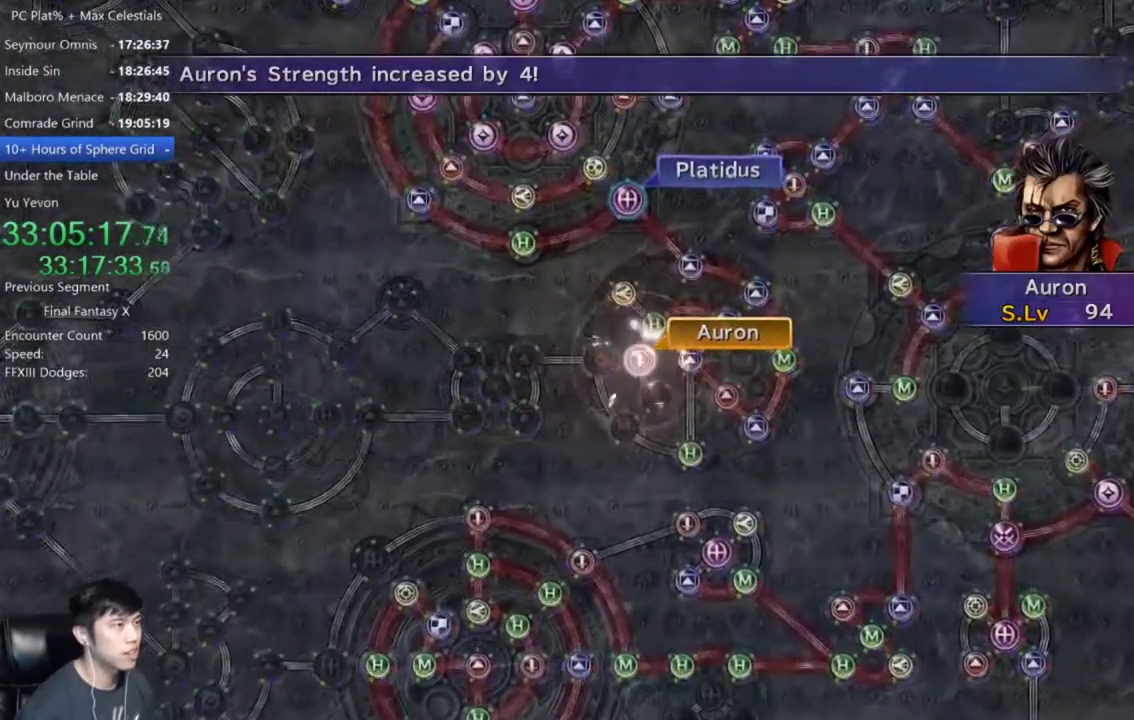
{"buttons": ["A"], "left_stick": "center", "right_stick": "center", "events": [[33, "A", "down"], [100, "A", "up"], [501, "A", "down"]]}
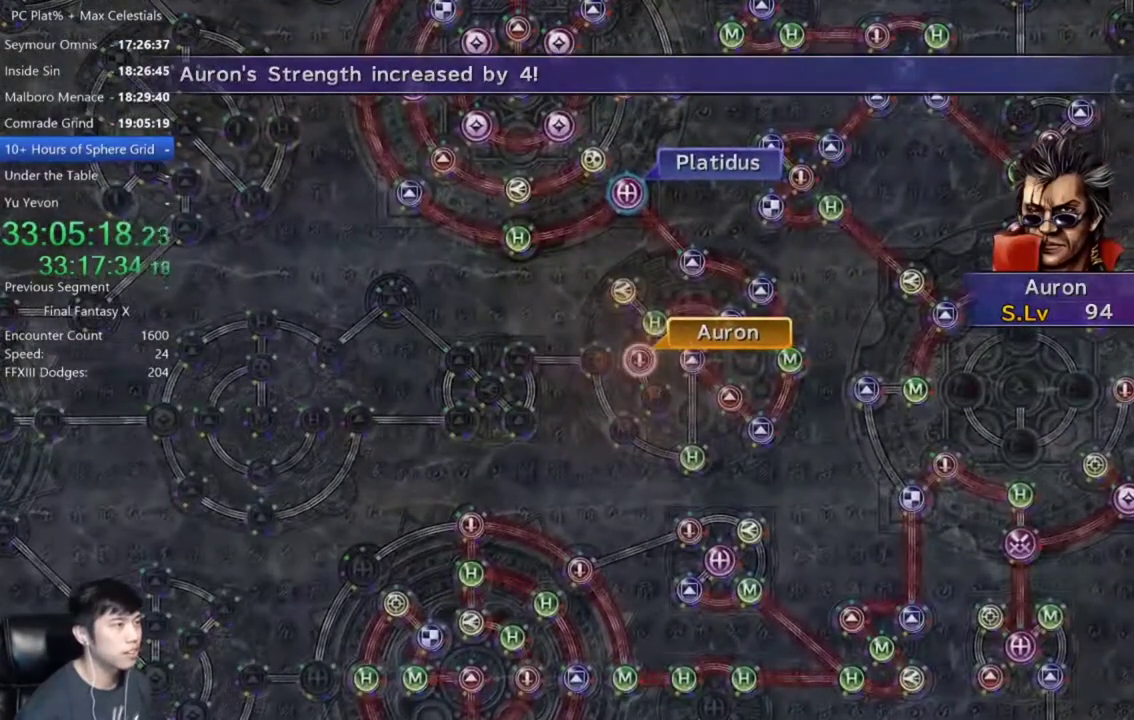
{"buttons": ["A"], "left_stick": "center", "right_stick": "center", "events": [[100, "A", "up"], [200, "A", "down"], [267, "A", "up"], [367, "A", "down"], [433, "A", "up"], [500, "A", "down"]]}
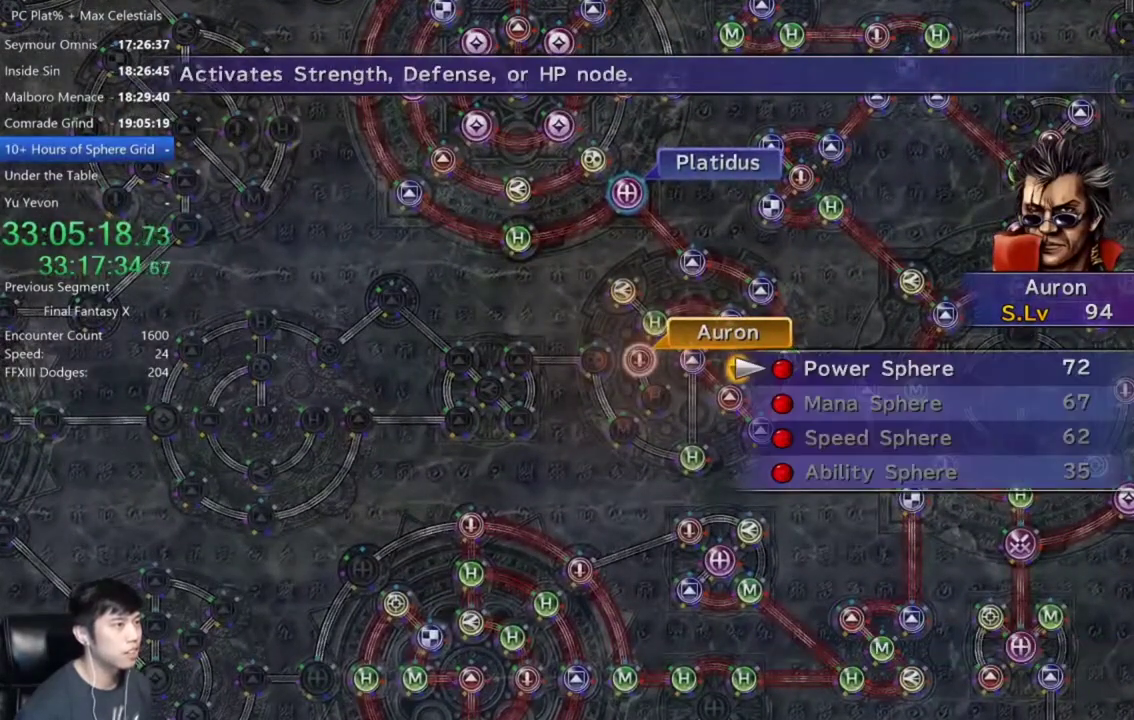
{"buttons": [], "left_stick": "center", "right_stick": "center", "events": [[67, "A", "up"], [134, "A", "down"], [234, "A", "up"], [334, "A", "down"], [400, "A", "up"]]}
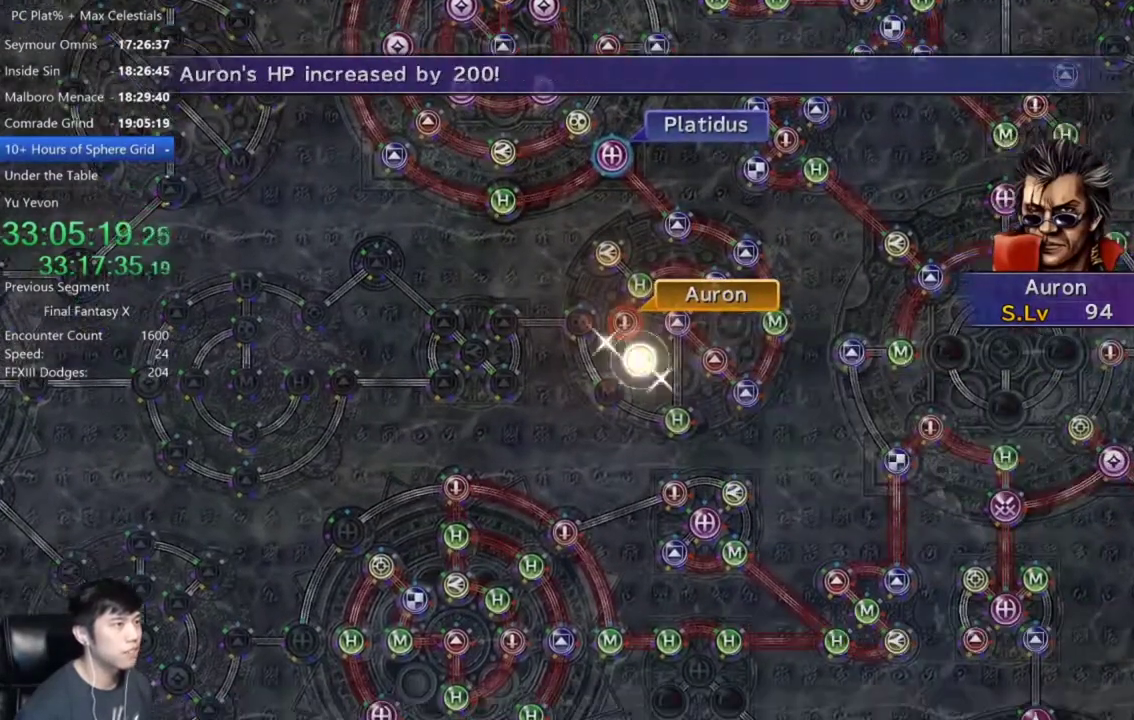
{"buttons": ["A"], "left_stick": "center", "right_stick": "center", "events": [[66, "A", "down"], [166, "A", "up"], [267, "A", "down"], [367, "A", "up"], [500, "A", "down"]]}
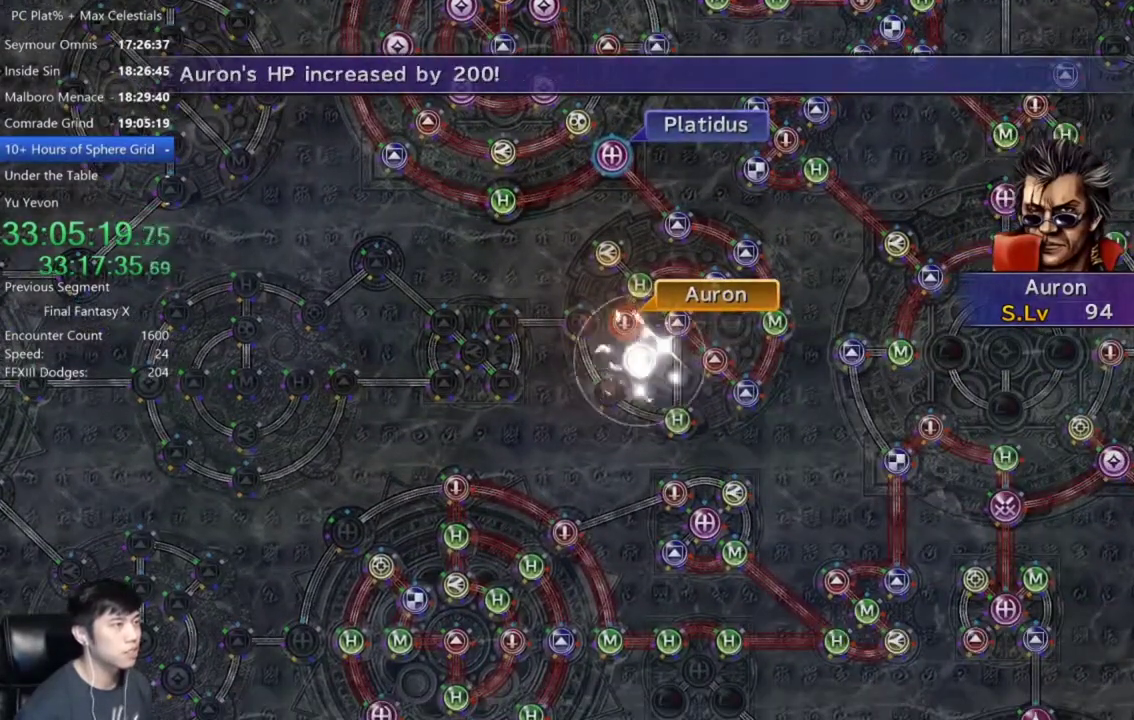
{"buttons": [], "left_stick": "center", "right_stick": "center", "events": [[33, "A", "up"], [134, "A", "down"], [234, "A", "up"], [367, "A", "down"], [434, "A", "up"]]}
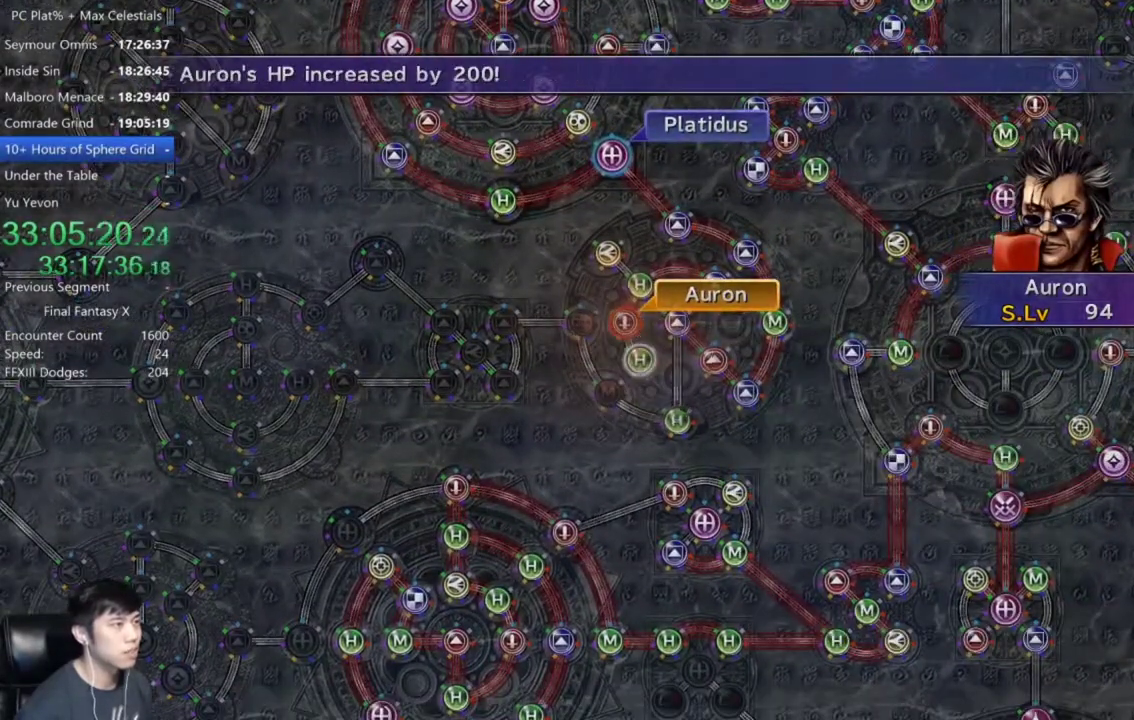
{"buttons": [], "left_stick": "center", "right_stick": "center", "events": [[66, "A", "down"], [166, "A", "up"], [300, "A", "down"], [367, "A", "up"]]}
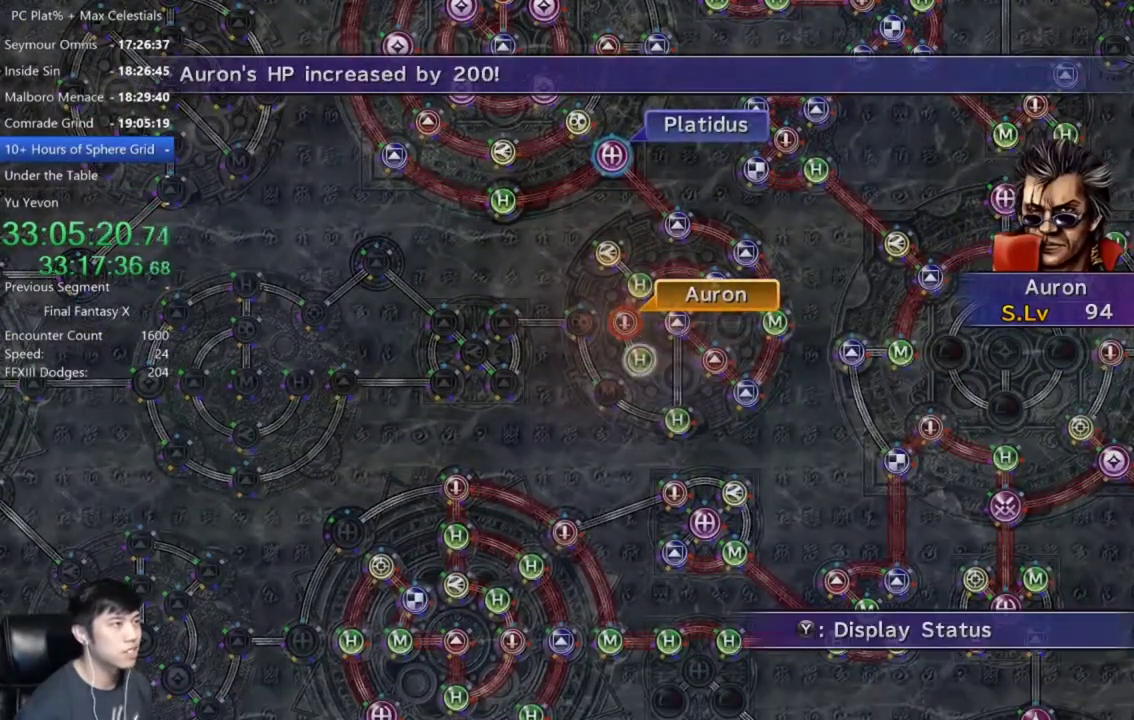
{"buttons": ["A"], "left_stick": "center", "right_stick": "center", "events": [[67, "A", "down"], [167, "A", "up"], [267, "DPAD_UP", "down"], [367, "DPAD_UP", "up"], [467, "A", "down"]]}
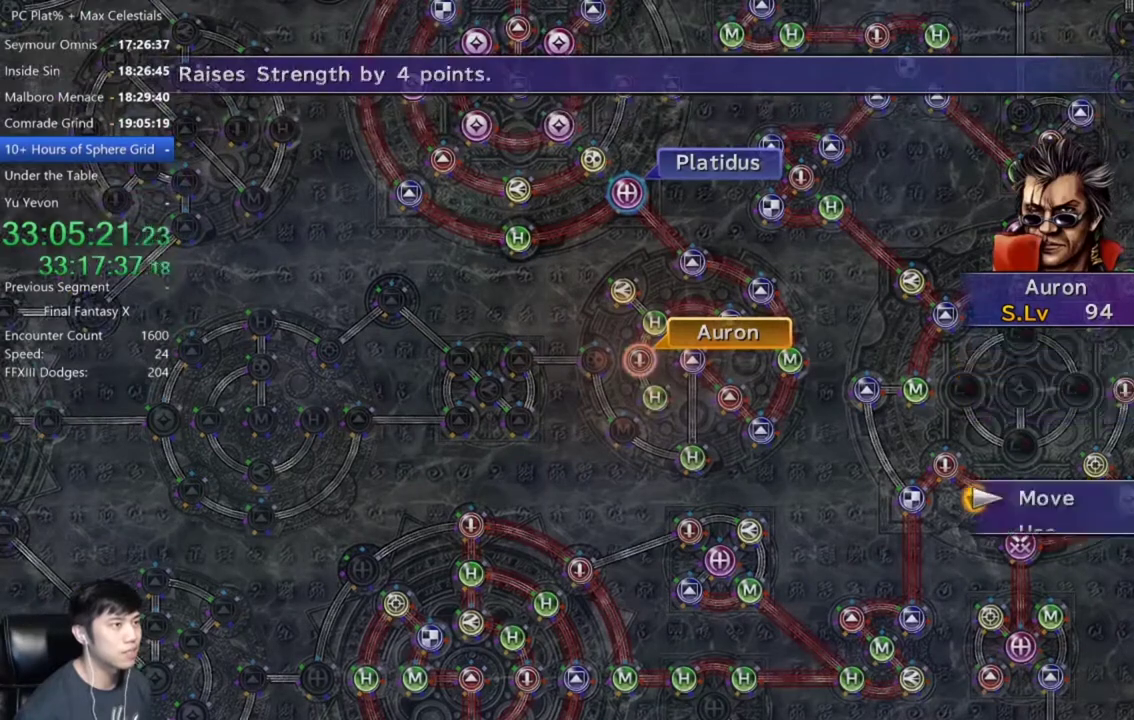
{"buttons": [], "left_stick": "center", "right_stick": "center", "events": [[33, "A", "up"], [133, "left_stick", "left"], [233, "left_stick", "center"], [400, "A", "down"], [467, "A", "up"]]}
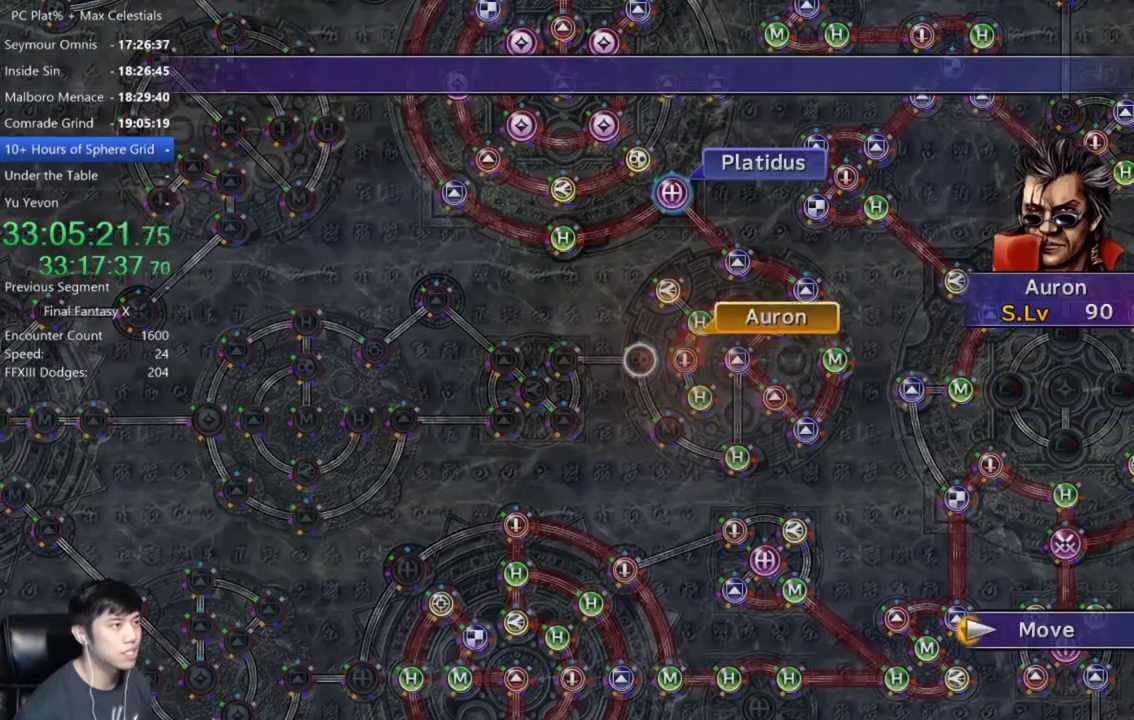
{"buttons": [], "left_stick": "center", "right_stick": "center", "events": []}
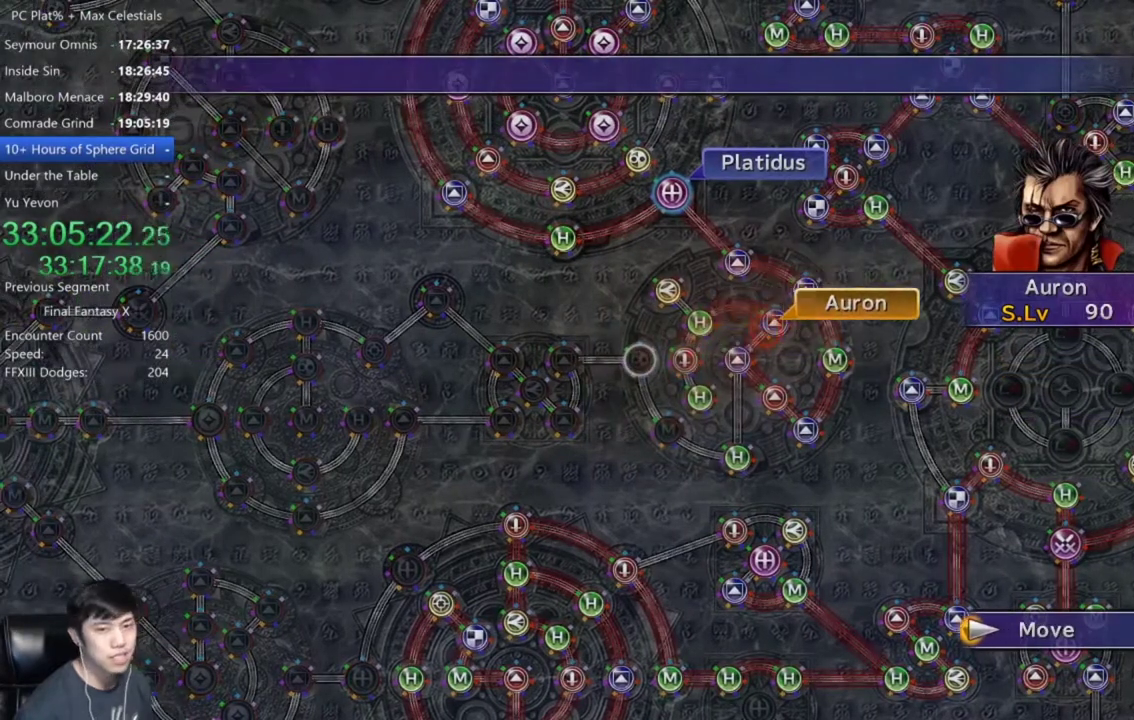
{"buttons": [], "left_stick": "center", "right_stick": "center", "events": []}
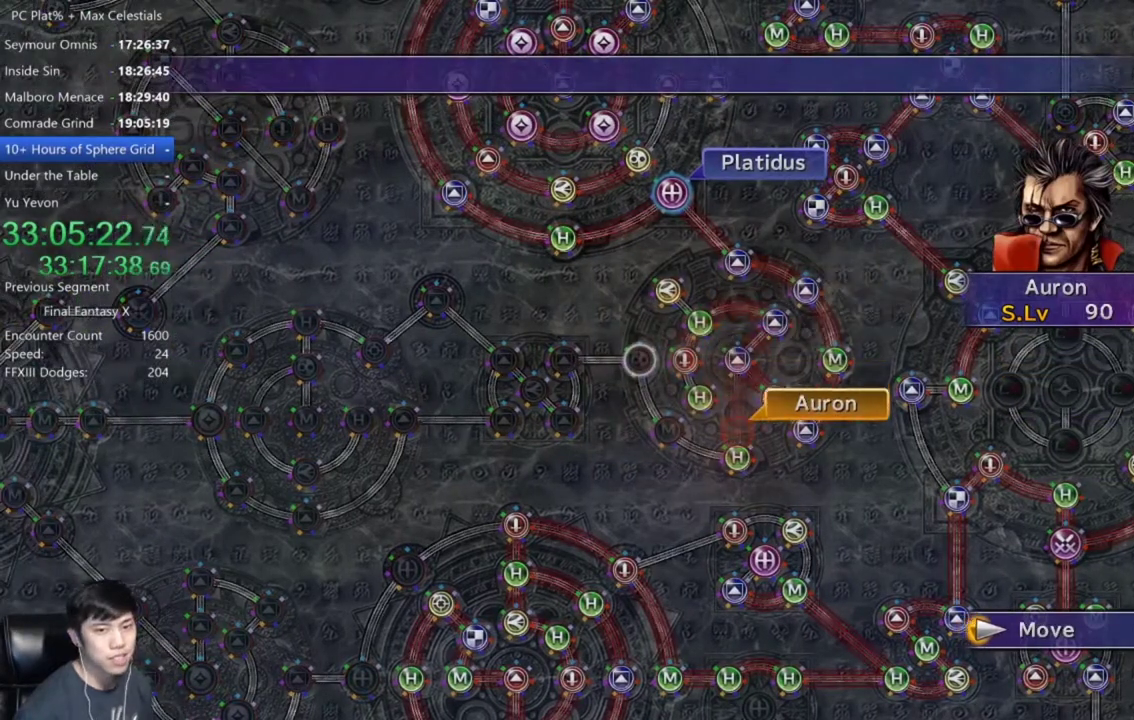
{"buttons": [], "left_stick": "center", "right_stick": "center", "events": []}
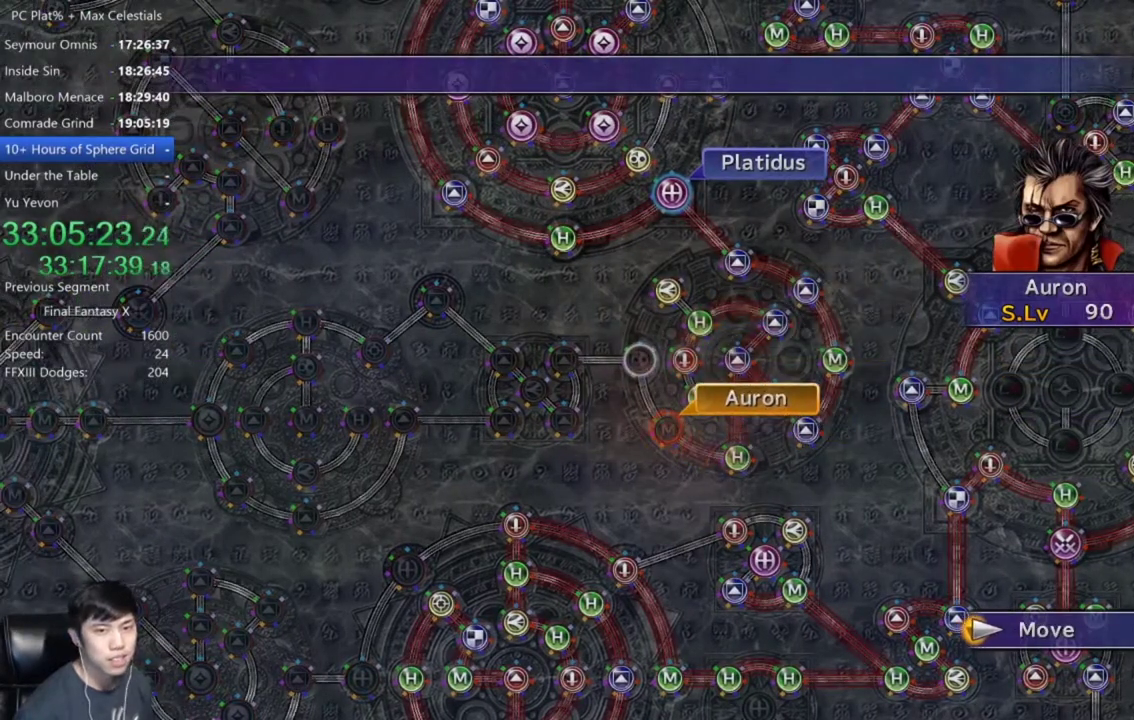
{"buttons": [], "left_stick": "center", "right_stick": "center", "events": [[367, "A", "down"], [467, "A", "up"]]}
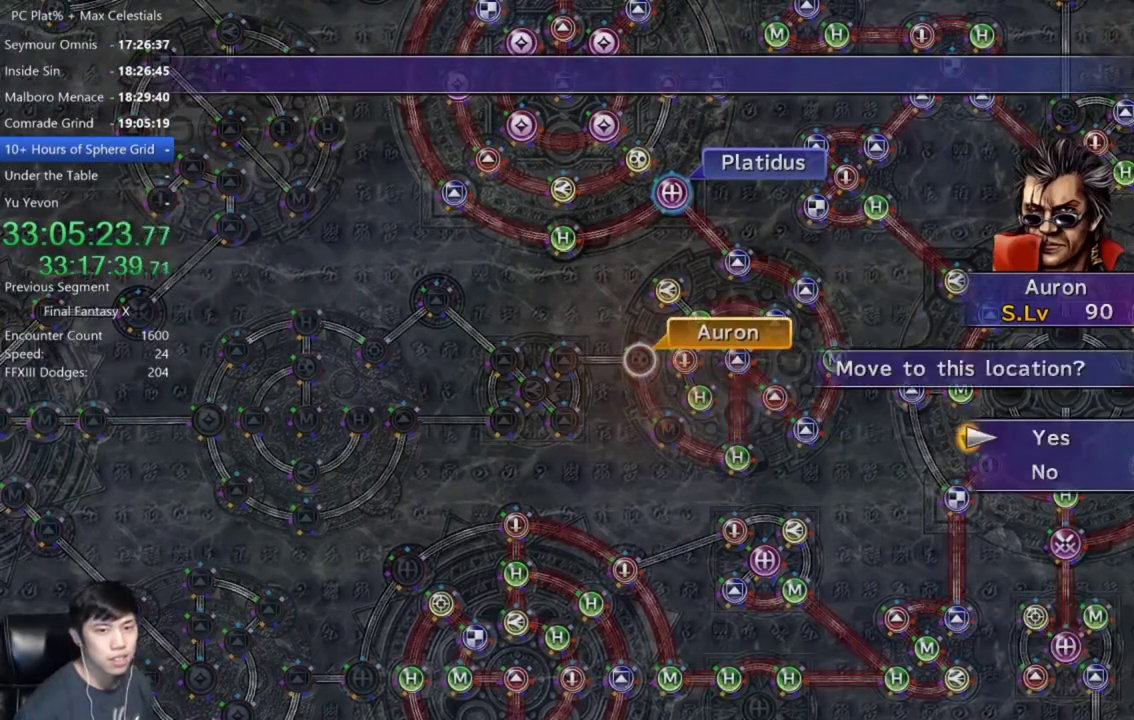
{"buttons": ["A", "DPAD_DOWN"], "left_stick": "center", "right_stick": "center", "events": [[67, "A", "down"], [167, "A", "up"], [267, "A", "down"], [334, "A", "up"], [434, "DPAD_DOWN", "down"], [501, "A", "down"]]}
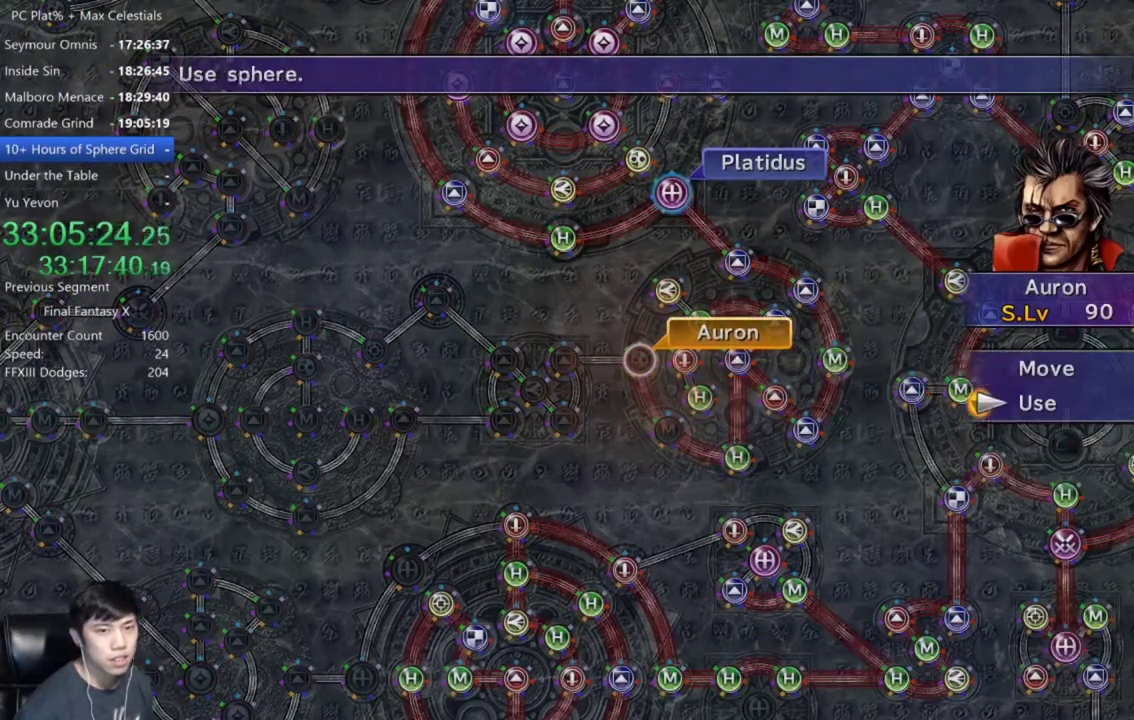
{"buttons": [], "left_stick": "center", "right_stick": "center", "events": [[33, "DPAD_DOWN", "up"], [100, "A", "up"], [300, "A", "down"], [367, "A", "up"], [433, "DPAD_DOWN", "down"], [500, "DPAD_DOWN", "up"]]}
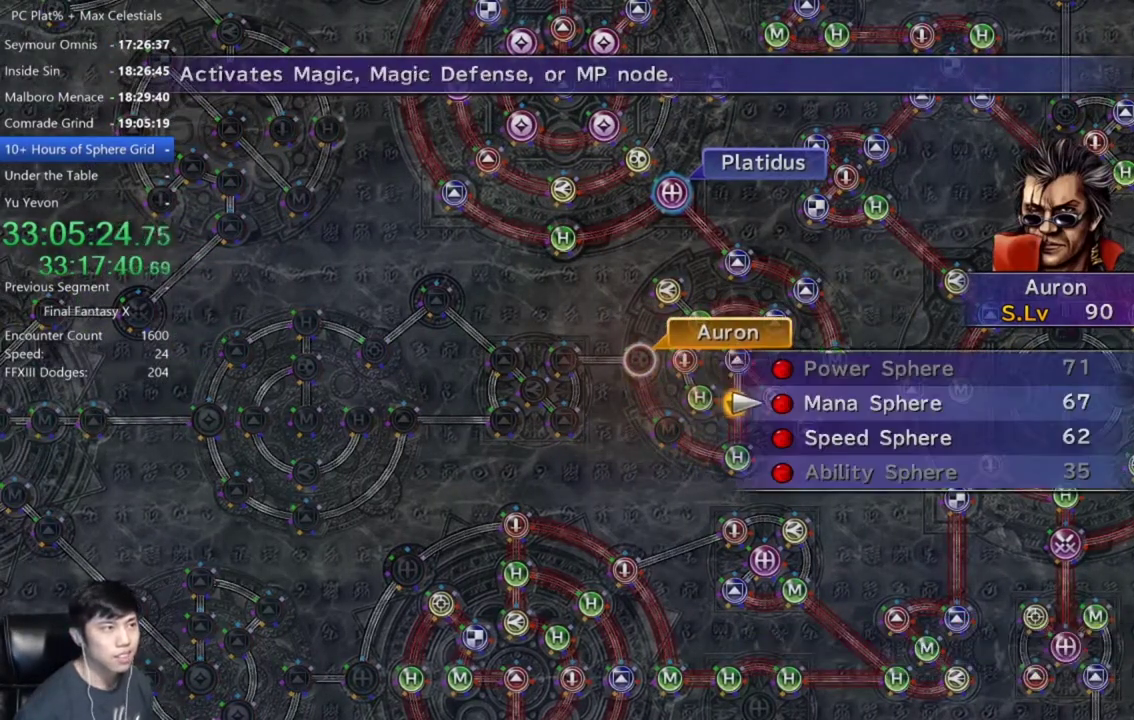
{"buttons": ["A"], "left_stick": "center", "right_stick": "center", "events": [[167, "A", "down"], [234, "A", "up"], [300, "A", "down"], [400, "A", "up"], [501, "A", "down"]]}